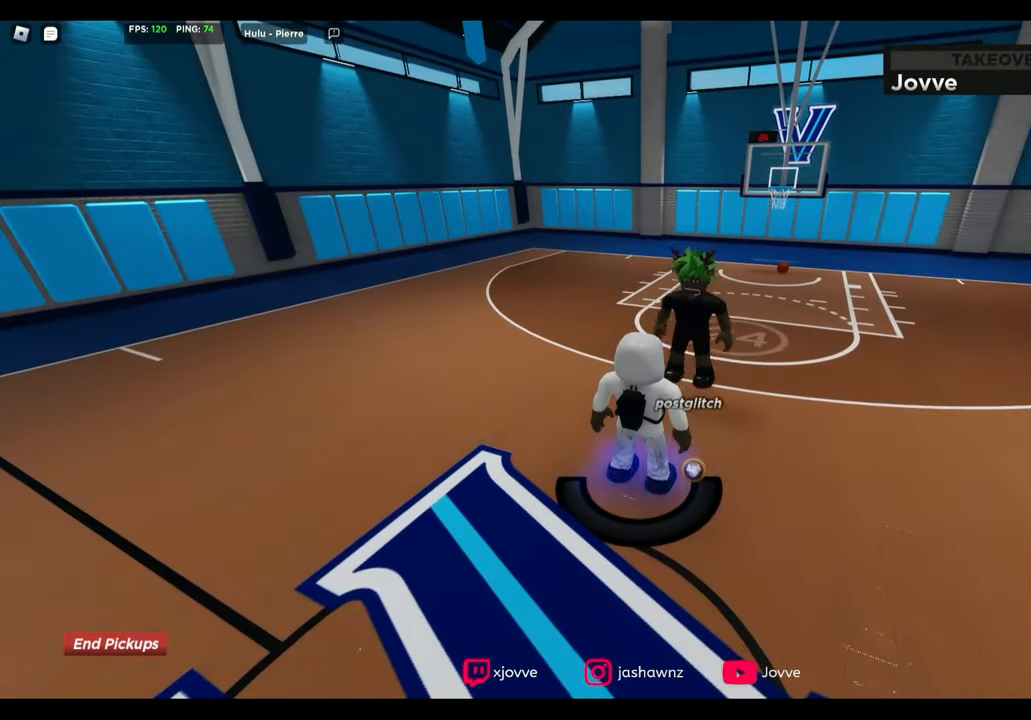
Gameplay with a controller (Xbox layout); each line is a JSON object with the inputs held at the frame after it. "button_events" lists button changes between this image and that frame as [ms after this image, input, new state], when the widget could be followed in between (sticks are given only as held states).
{"buttons": [], "left_stick": "up", "right_stick": "center", "button_events": []}
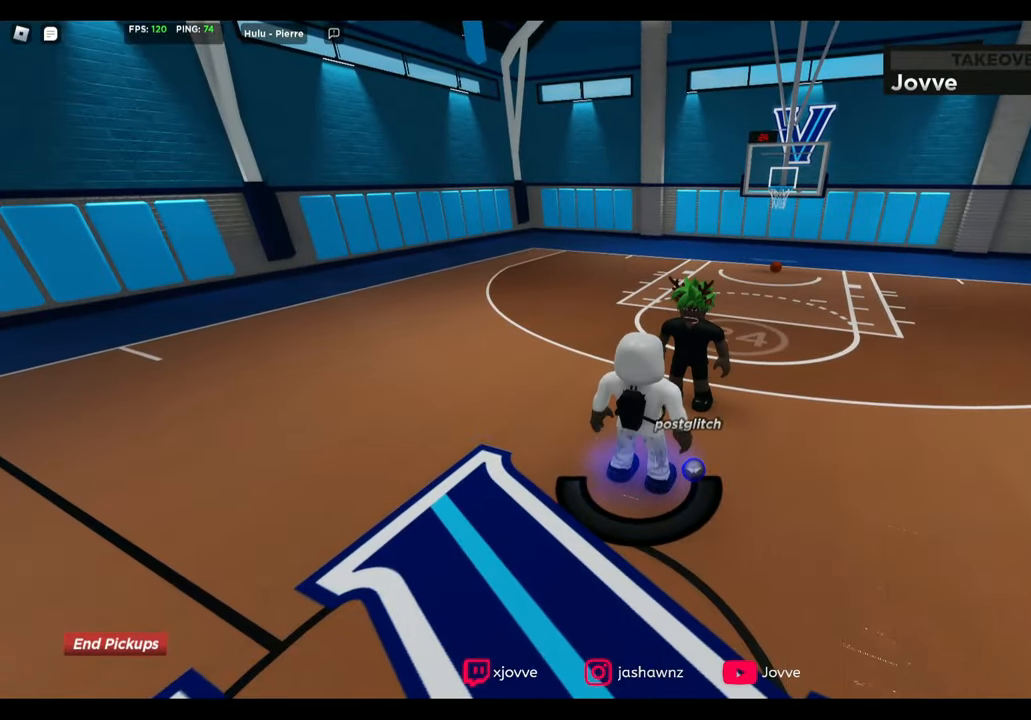
{"buttons": [], "left_stick": "up", "right_stick": "center", "button_events": []}
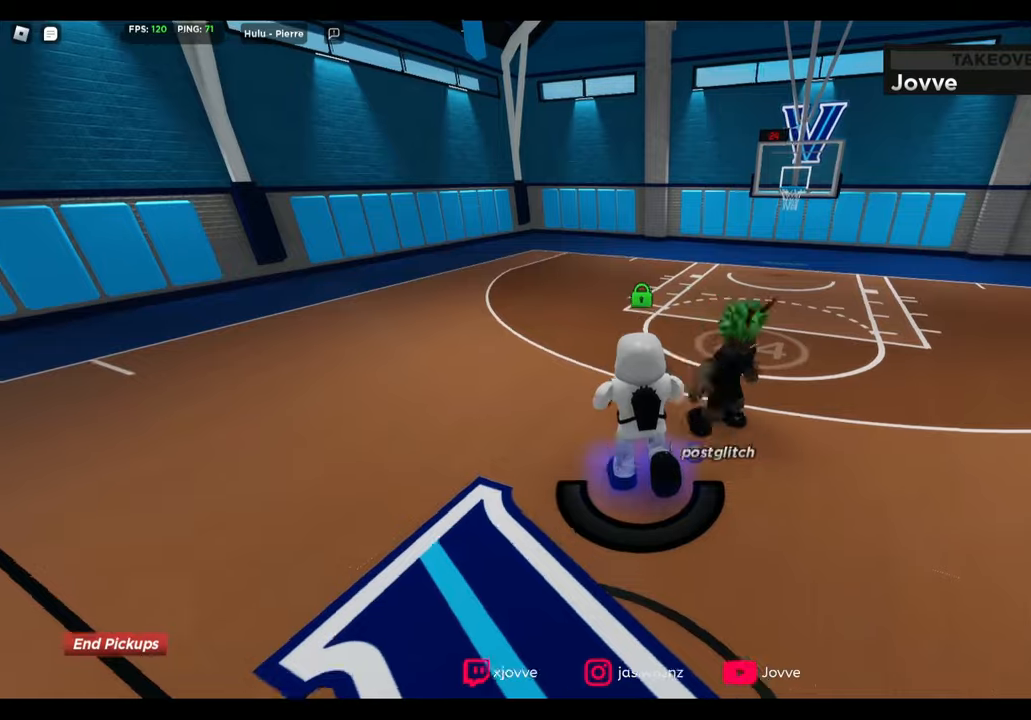
{"buttons": ["R2"], "left_stick": "up", "right_stick": "center", "button_events": [[200, "R2", "down"]]}
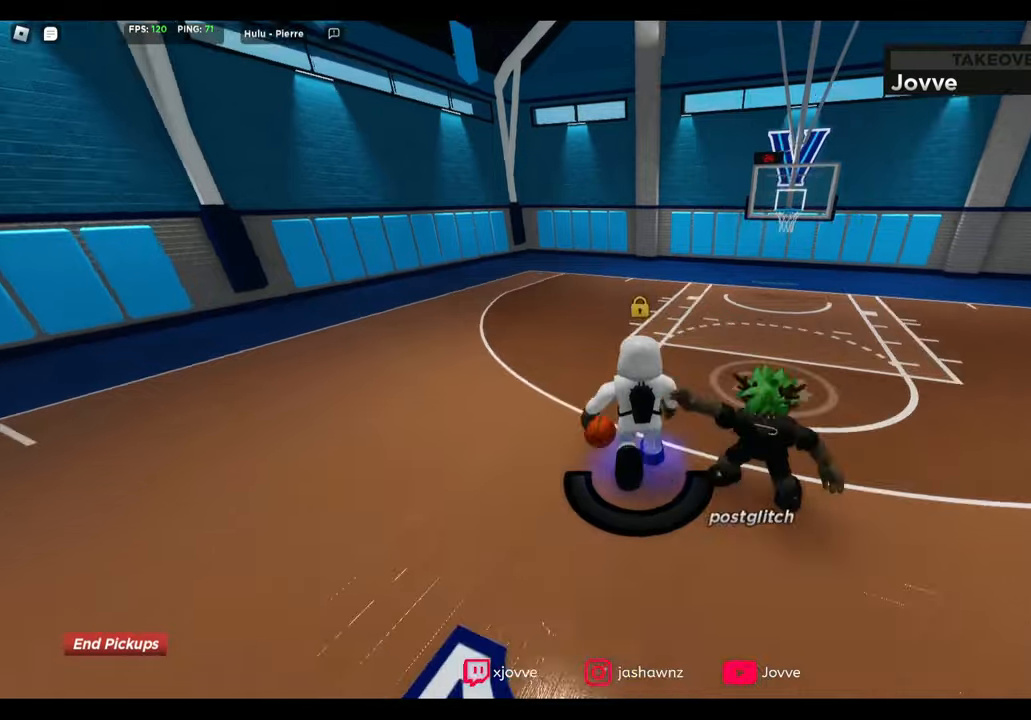
{"buttons": ["R2"], "left_stick": "up", "right_stick": "center", "button_events": []}
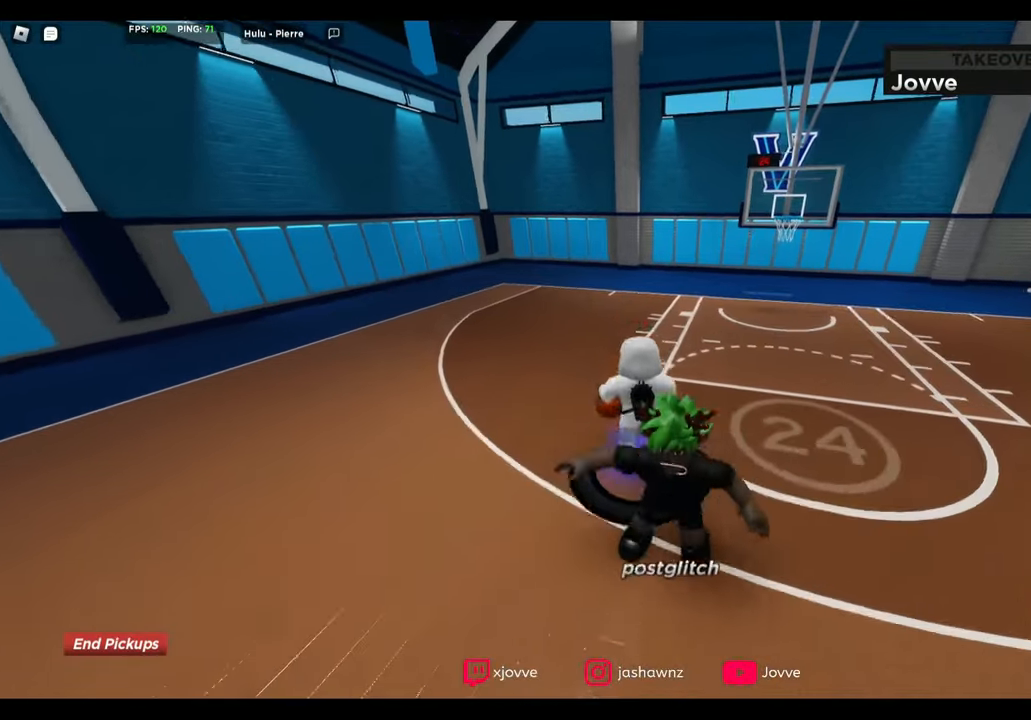
{"buttons": ["R2"], "left_stick": "up-right", "right_stick": "center", "button_events": []}
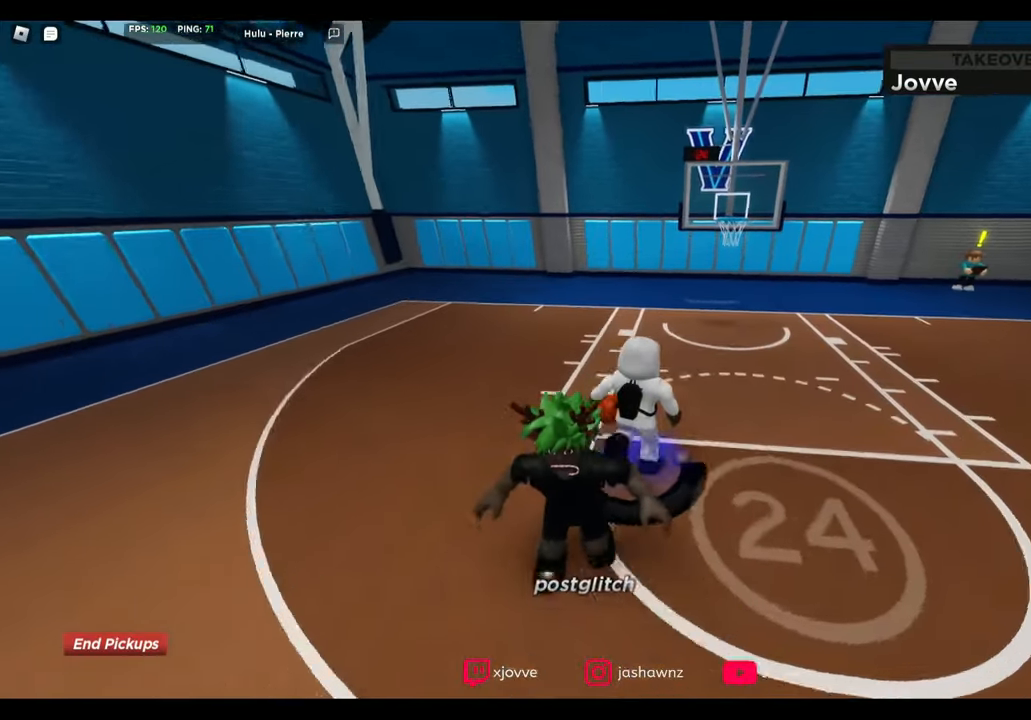
{"buttons": ["R2"], "left_stick": "up-right", "right_stick": "center", "button_events": []}
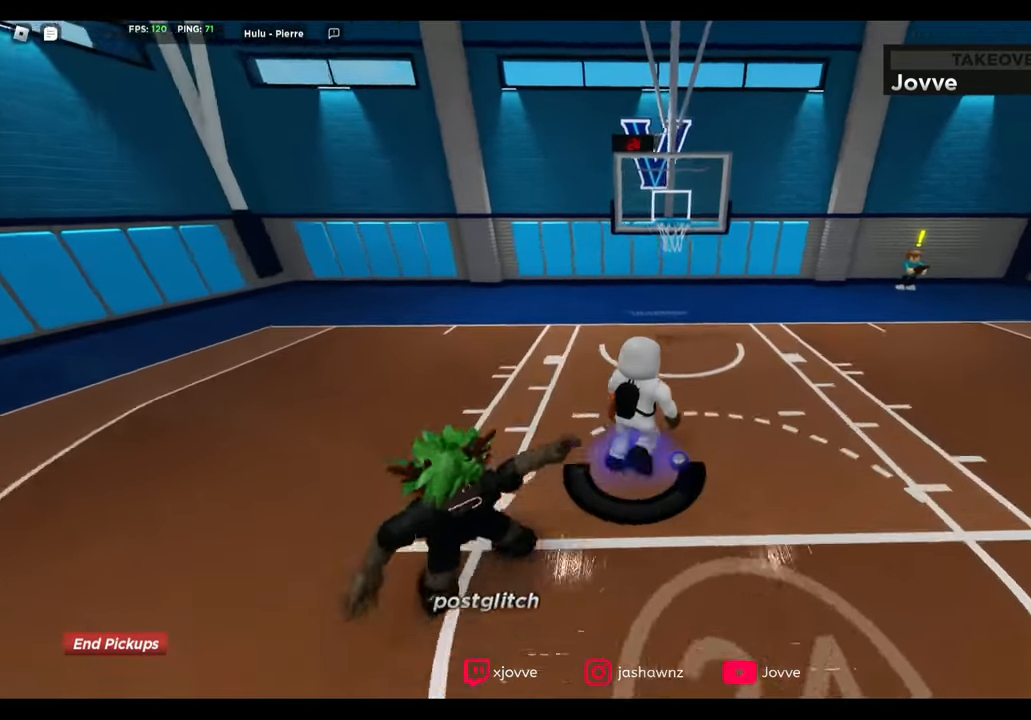
{"buttons": [], "left_stick": "right", "right_stick": "left", "button_events": [[440, "R2", "up"]]}
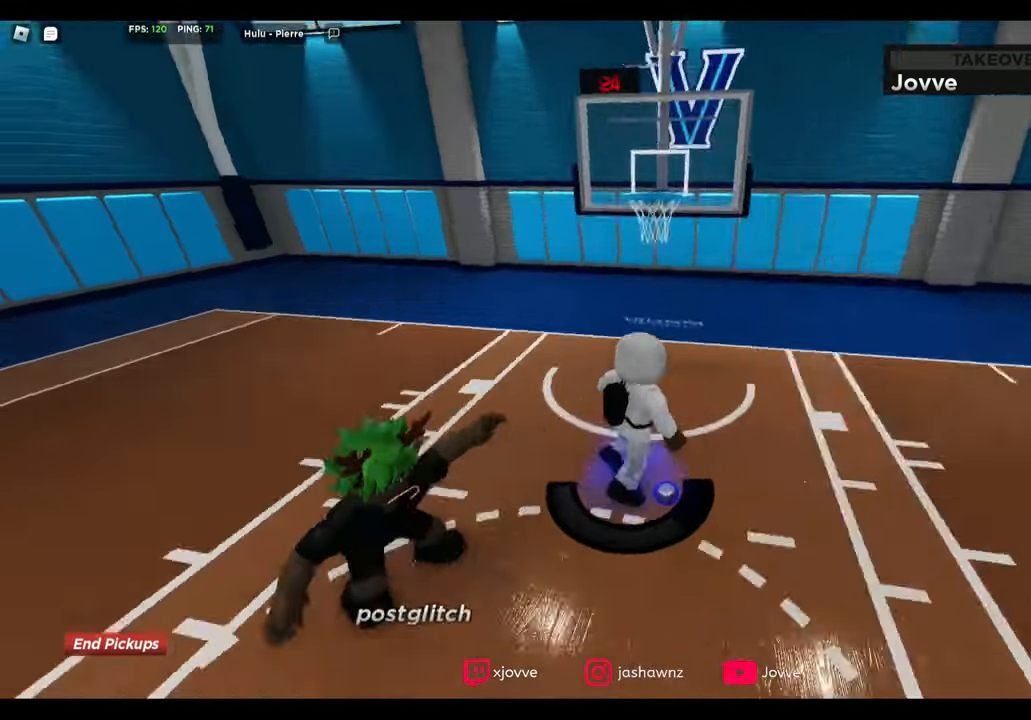
{"buttons": [], "left_stick": "down", "right_stick": "center", "button_events": []}
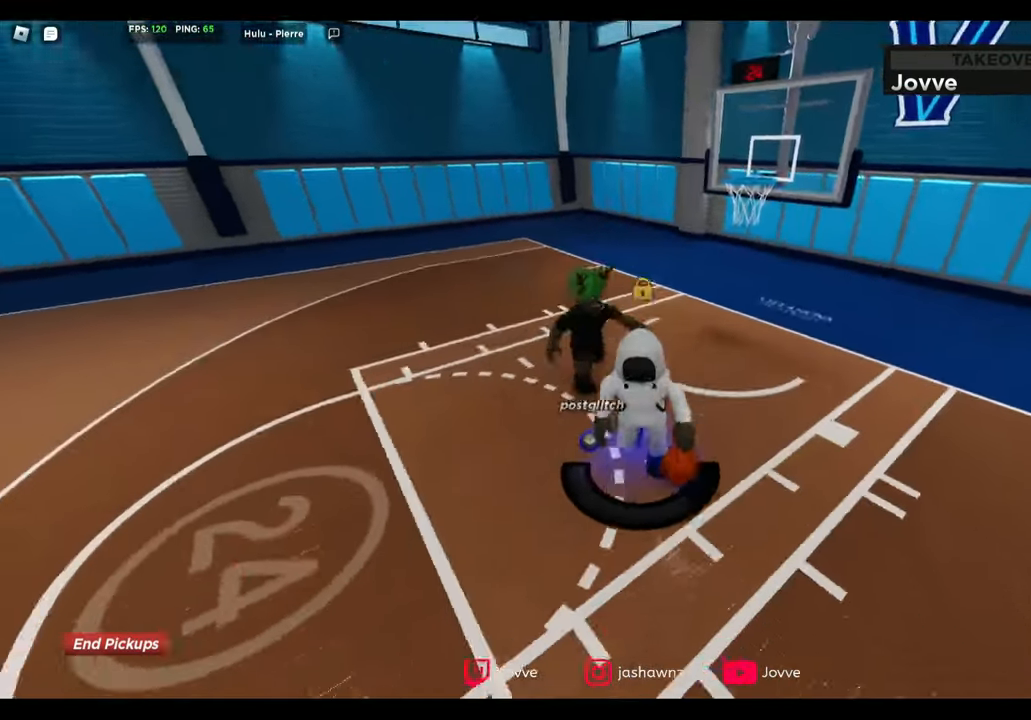
{"buttons": ["R2"], "left_stick": "up-right", "right_stick": "center", "button_events": [[440, "R2", "down"]]}
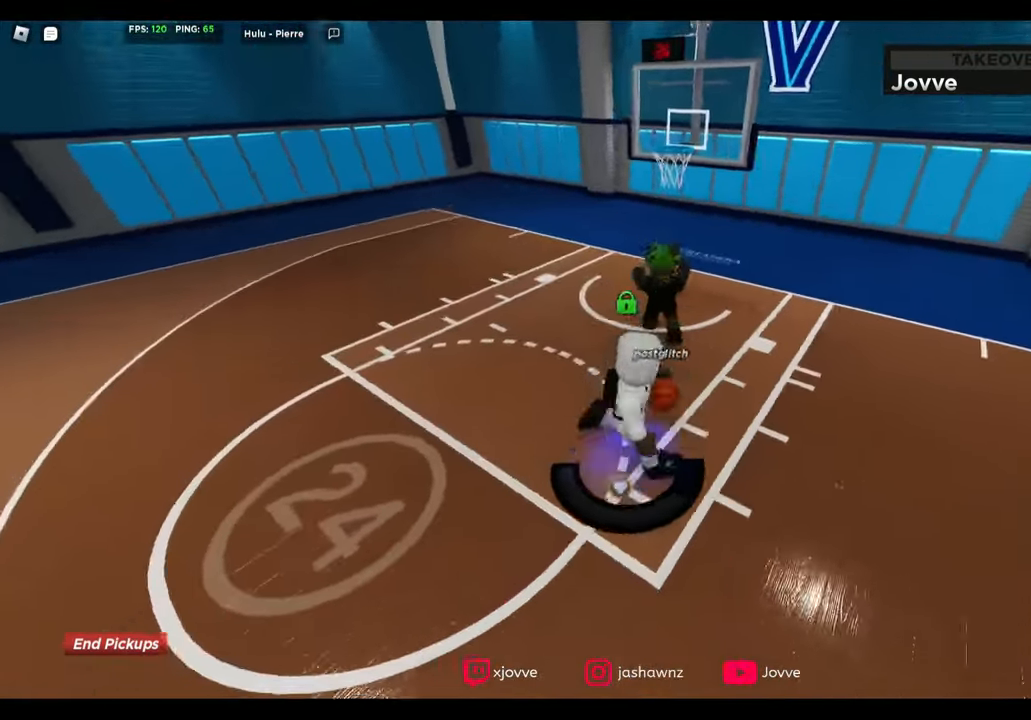
{"buttons": ["R2"], "left_stick": "up-right", "right_stick": "center", "button_events": []}
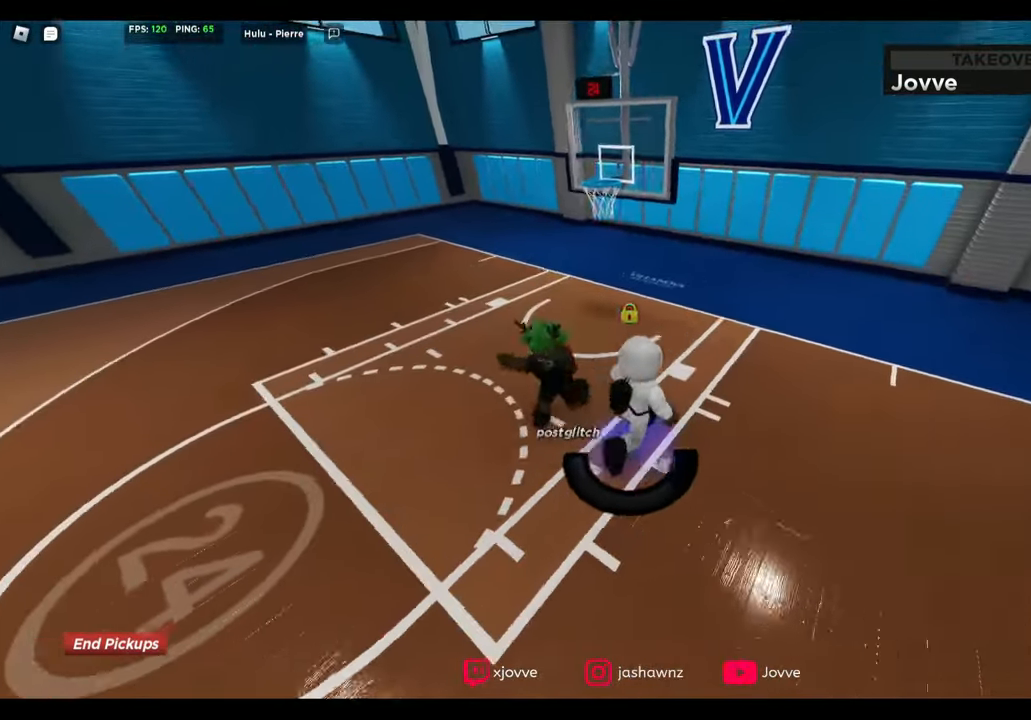
{"buttons": [], "left_stick": "right", "right_stick": "center", "button_events": [[360, "R2", "up"]]}
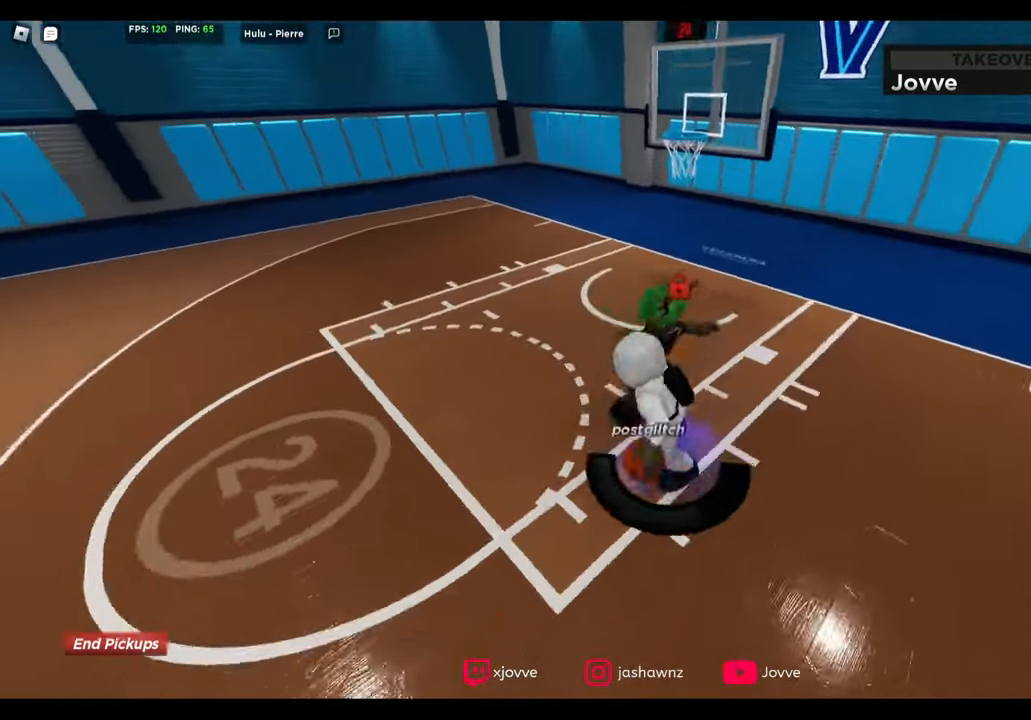
{"buttons": [], "left_stick": "down-right", "right_stick": "center", "button_events": []}
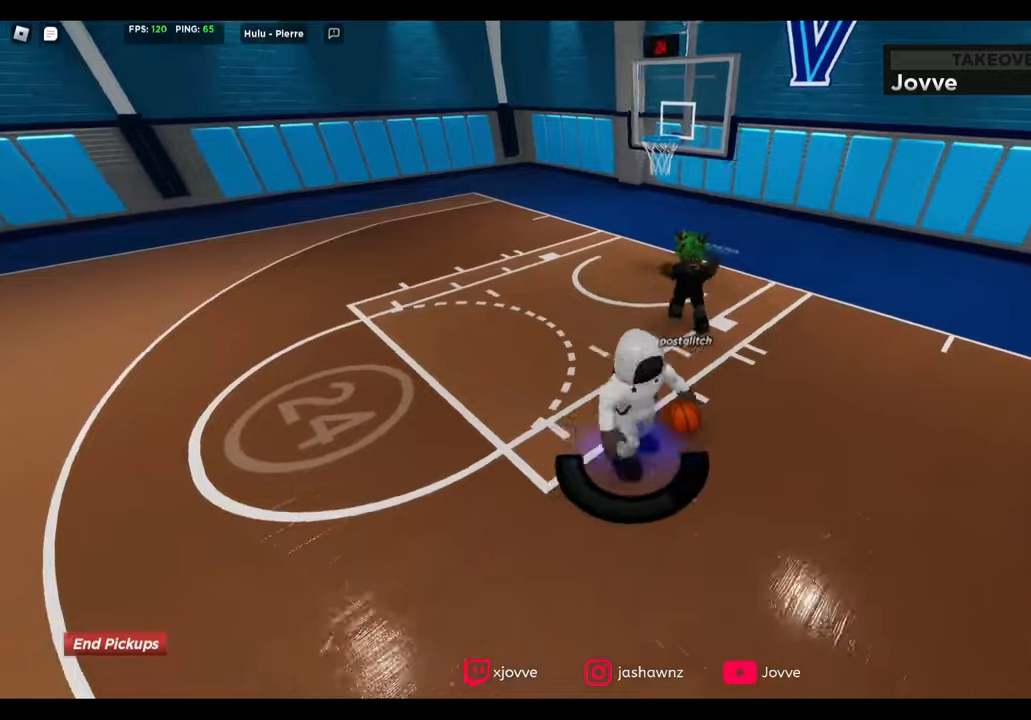
{"buttons": ["R2"], "left_stick": "up-right", "right_stick": "center", "button_events": [[160, "R2", "down"]]}
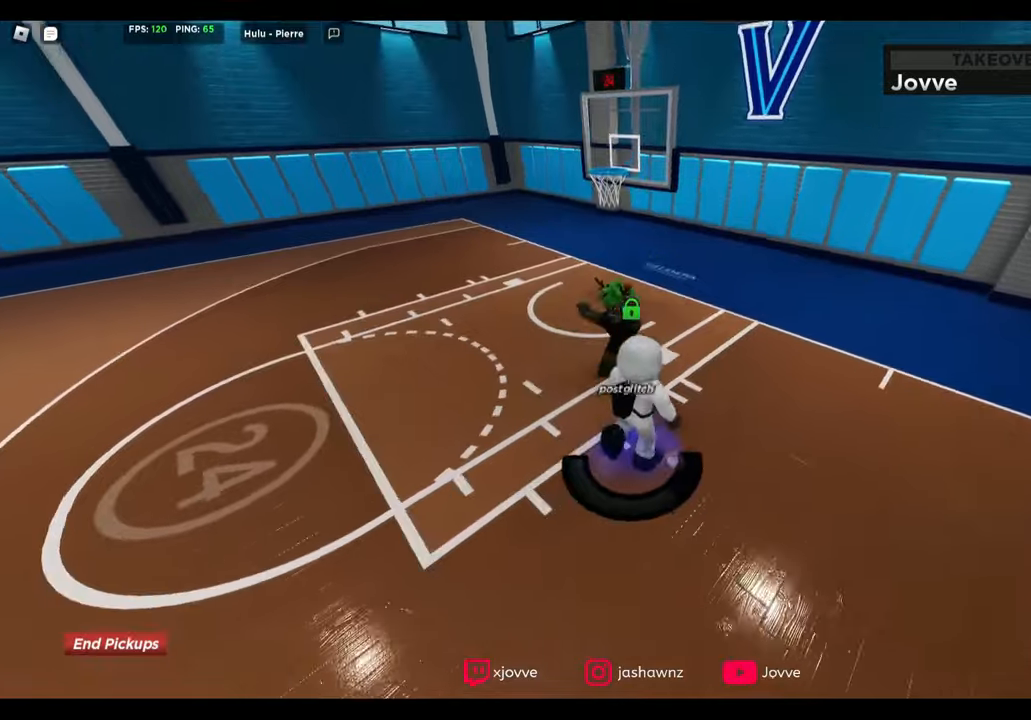
{"buttons": [], "left_stick": "up-right", "right_stick": "center", "button_events": [[360, "R2", "up"]]}
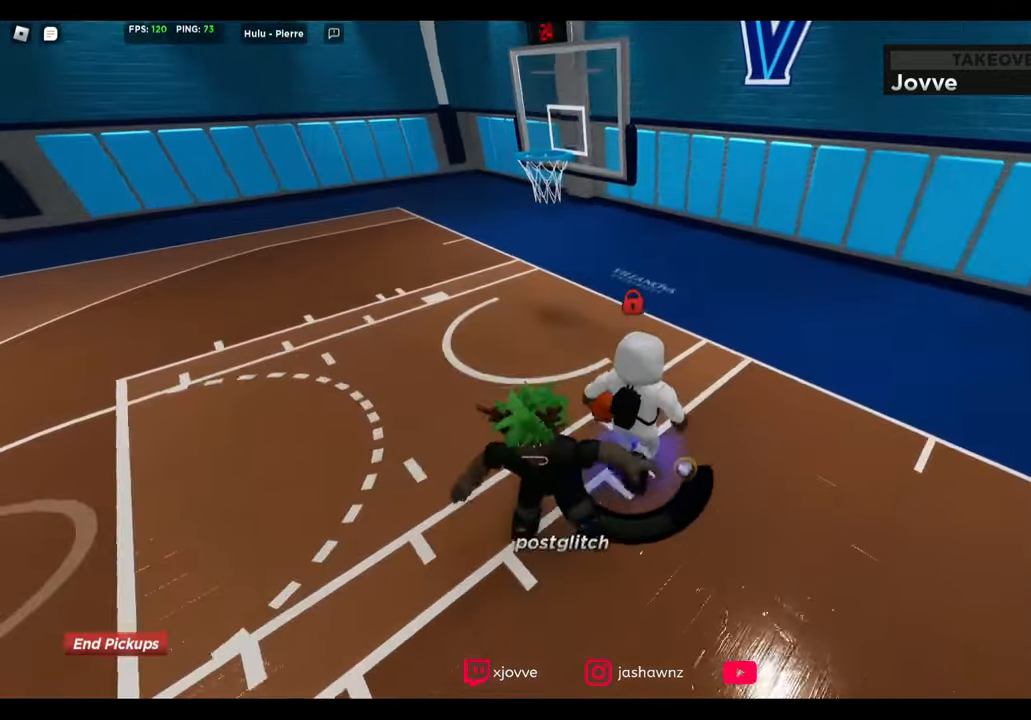
{"buttons": ["Y"], "left_stick": "center", "right_stick": "center"}